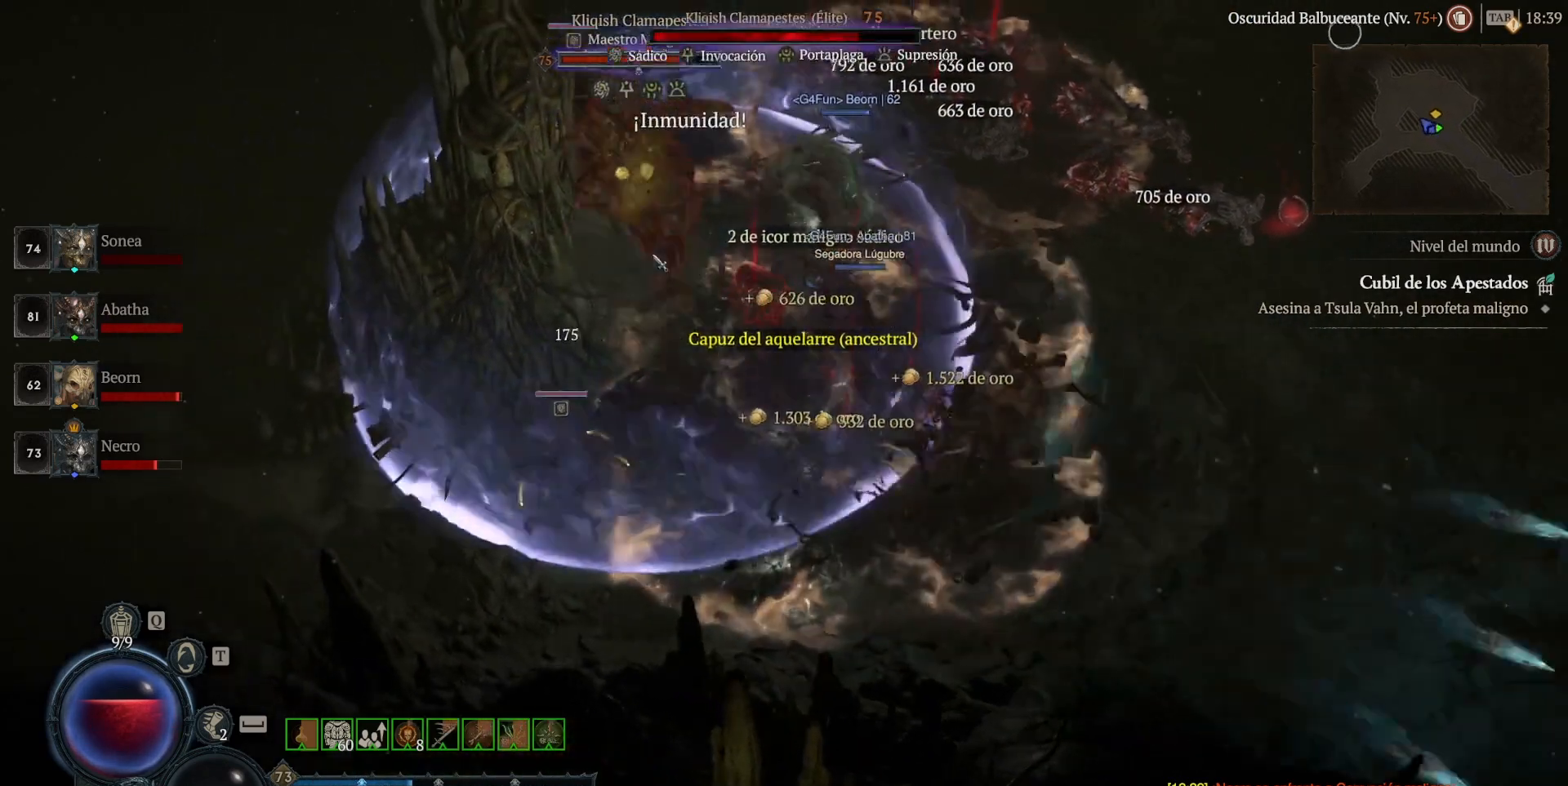
Gameplay with keyboard and mouse; each line is a JSON object with the keys and mouse buttons held at the frame after it. "events" lists presses ("down") and releases ("up") of "ctrl", "down", "left", "return", "right", "shift", "space", "tab", "up", "mouse_left" and "mouse_right" between this image and that frame as [ms after this image, input, new state], when the widget could be followed in between. "mouse_left", "mouse_right" = the "left", "right" buttons of the "mouse" list. No other keys are recorded. Not read: mouse_move.
{"keys": ["shift"], "mouse": ["right"], "events": [[80, "mouse_right", "up"], [160, "mouse_right", "down"], [320, "mouse_right", "up"], [480, "mouse_right", "down"]]}
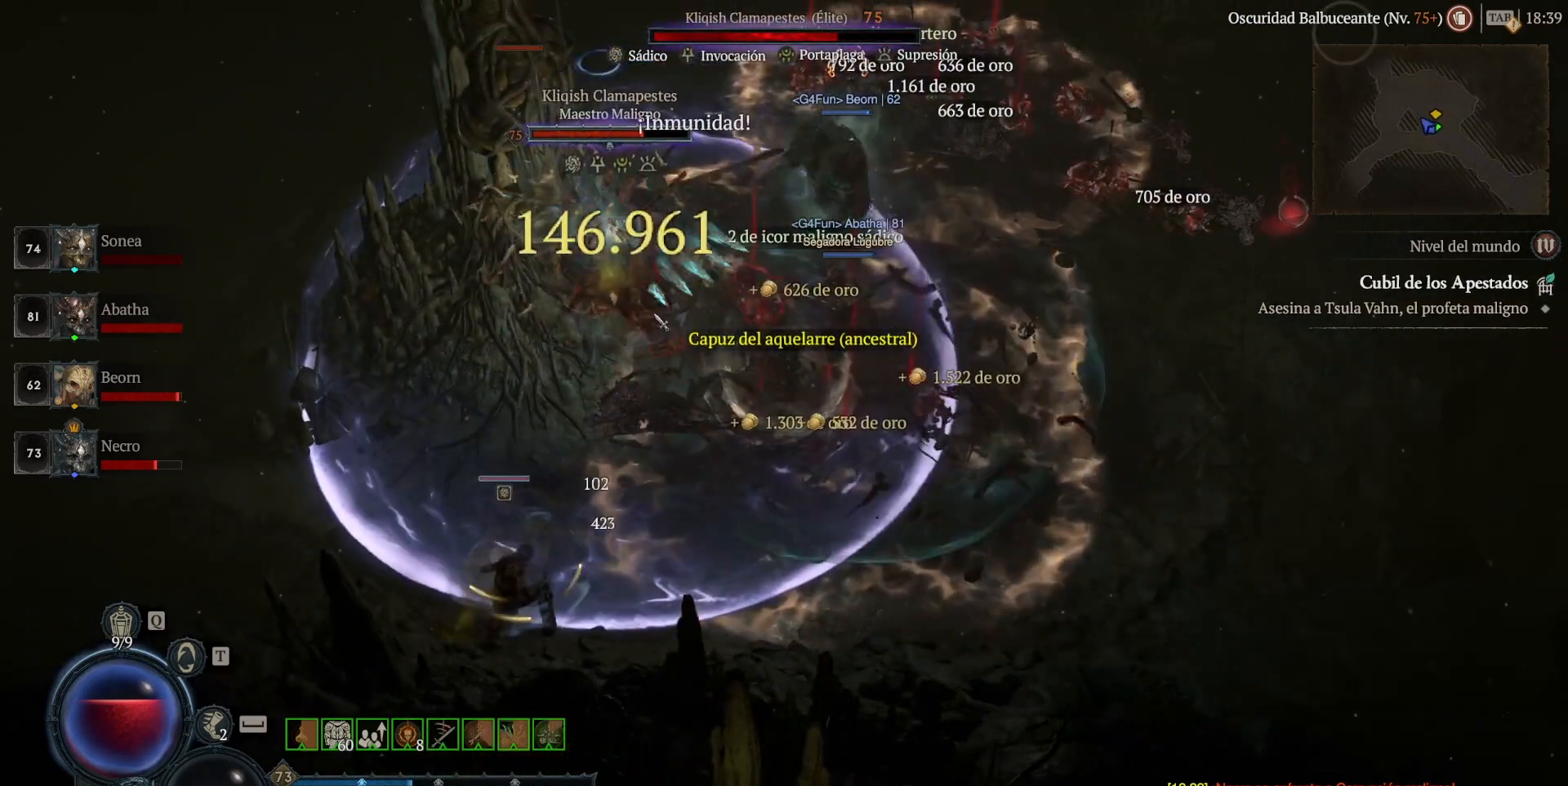
{"keys": ["shift"], "mouse": [], "events": [[120, "mouse_right", "up"], [200, "mouse_right", "down"], [280, "mouse_right", "up"], [440, "mouse_right", "down"], [520, "mouse_right", "up"]]}
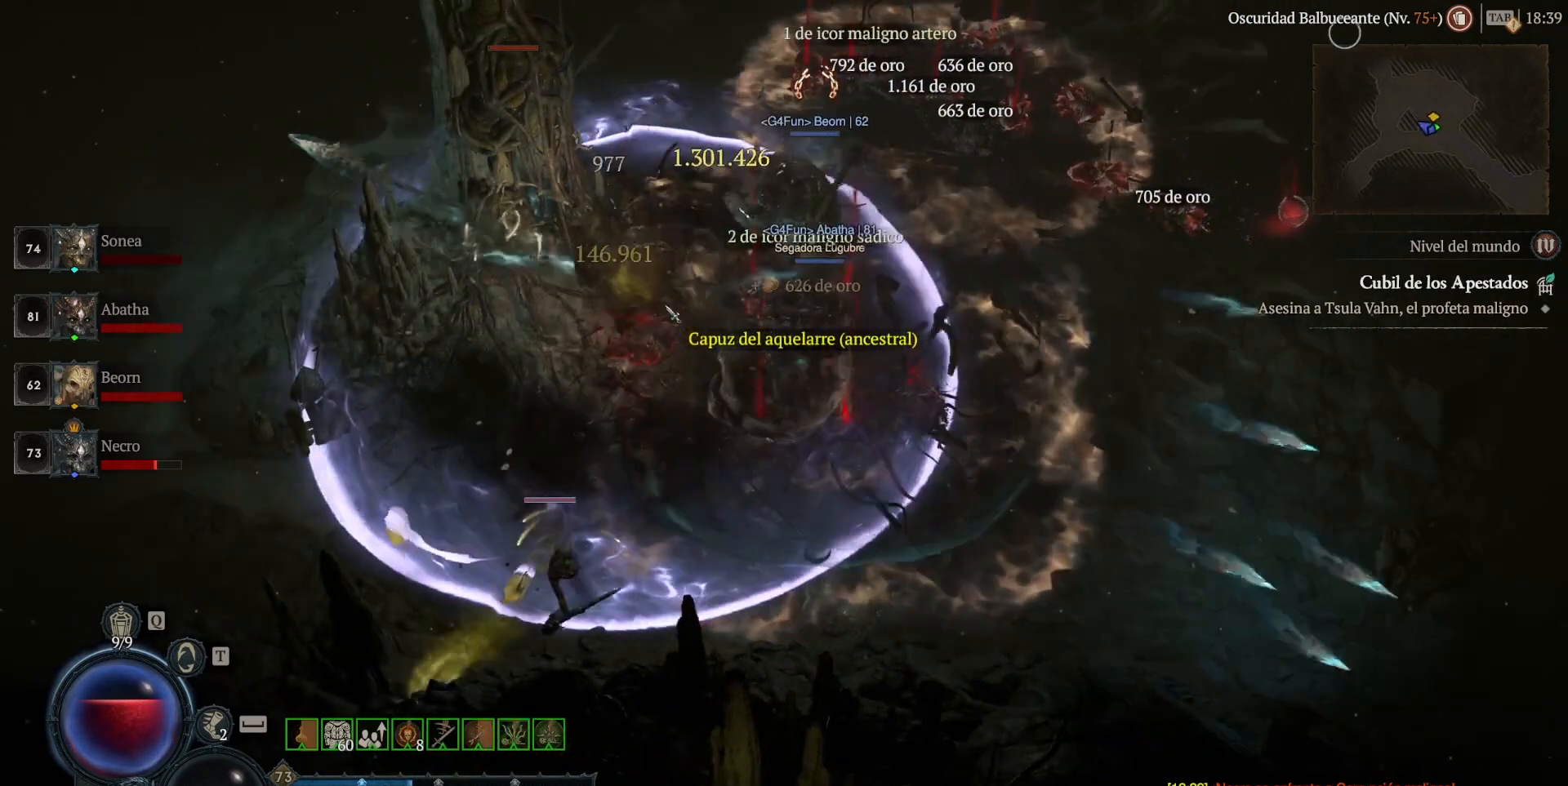
{"keys": [], "mouse": [], "events": [[80, "shift", "up"], [360, "mouse_left", "down"], [440, "mouse_left", "up"]]}
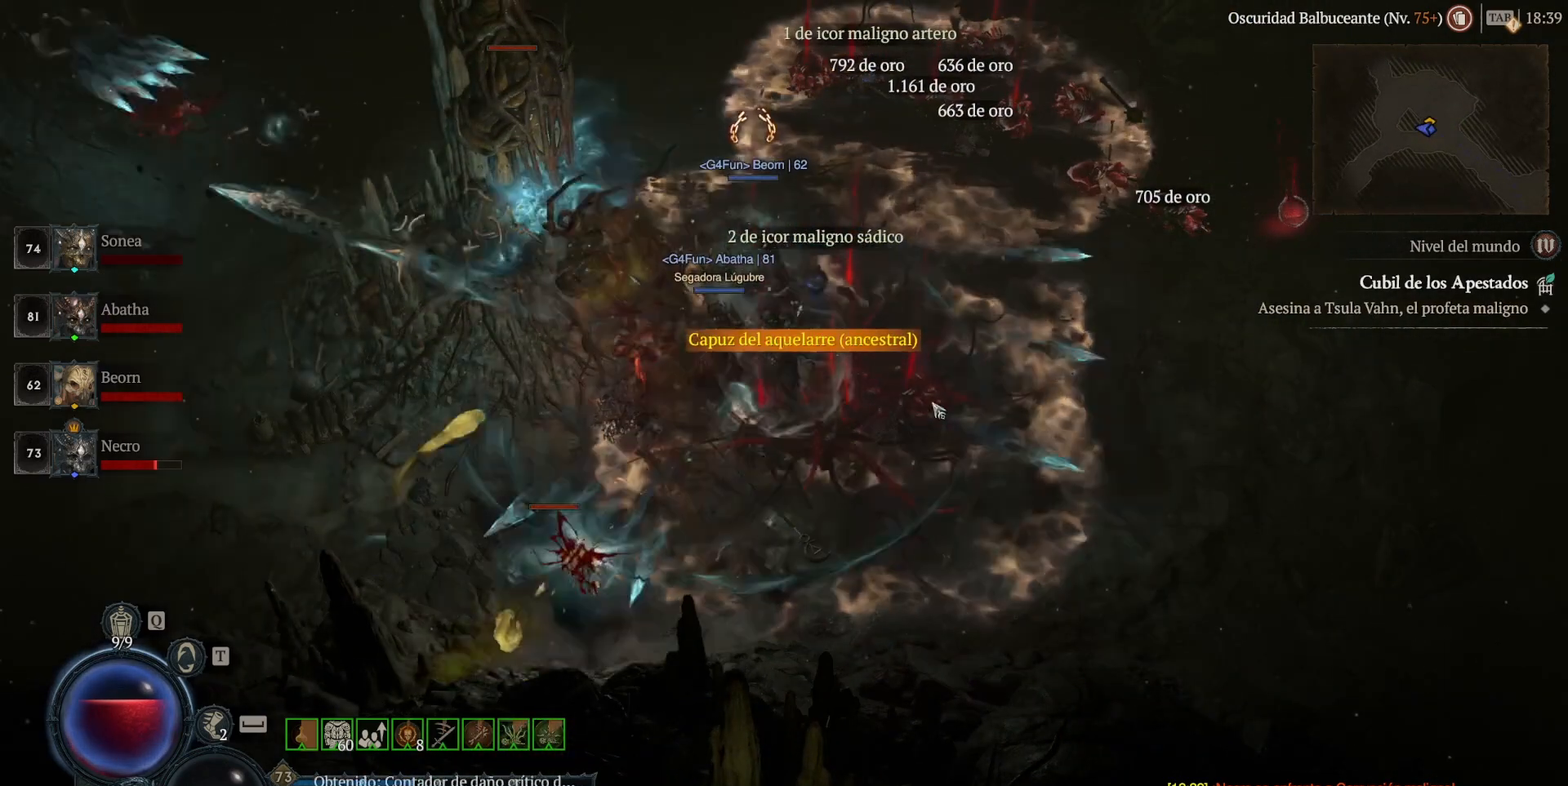
{"keys": [], "mouse": [], "events": [[80, "mouse_left", "down"], [480, "mouse_left", "up"]]}
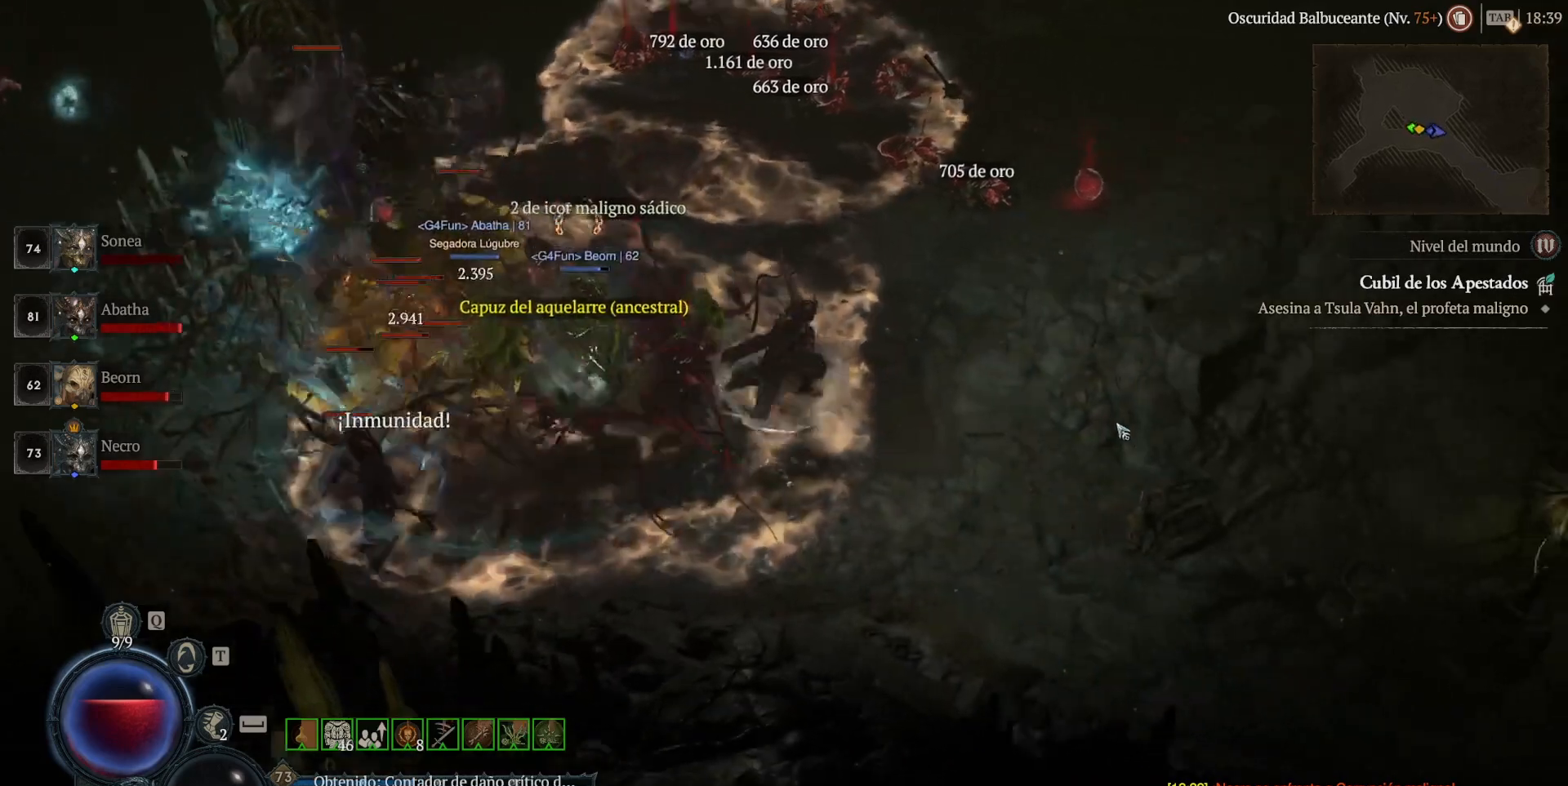
{"keys": [], "mouse": [], "events": [[160, "shift", "down"], [200, "mouse_right", "down"], [360, "mouse_right", "up"], [440, "shift", "up"]]}
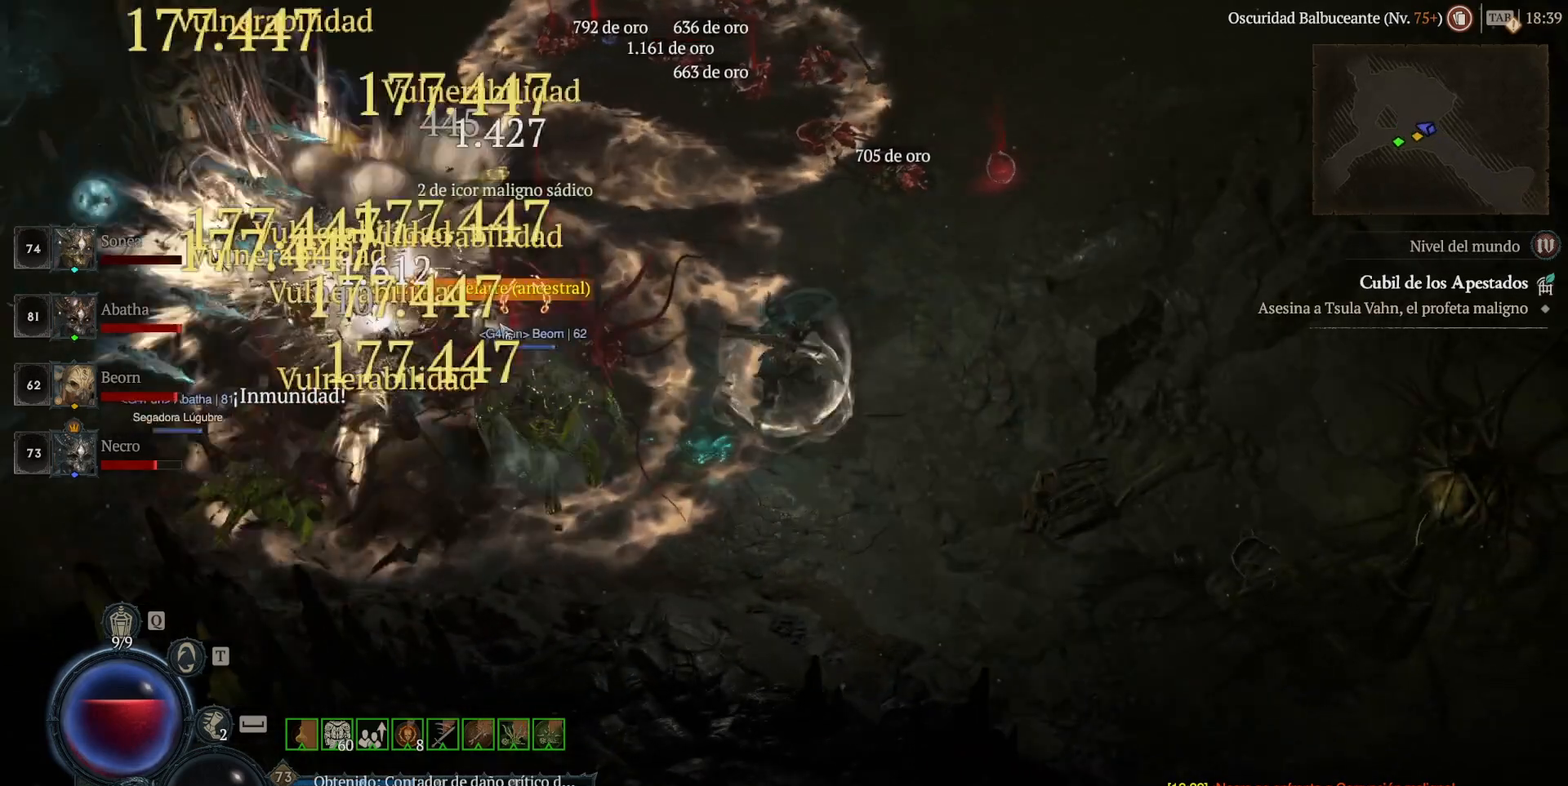
{"keys": [], "mouse": [], "events": [[280, "shift", "down"], [320, "mouse_right", "down"], [480, "mouse_right", "up"], [480, "shift", "up"]]}
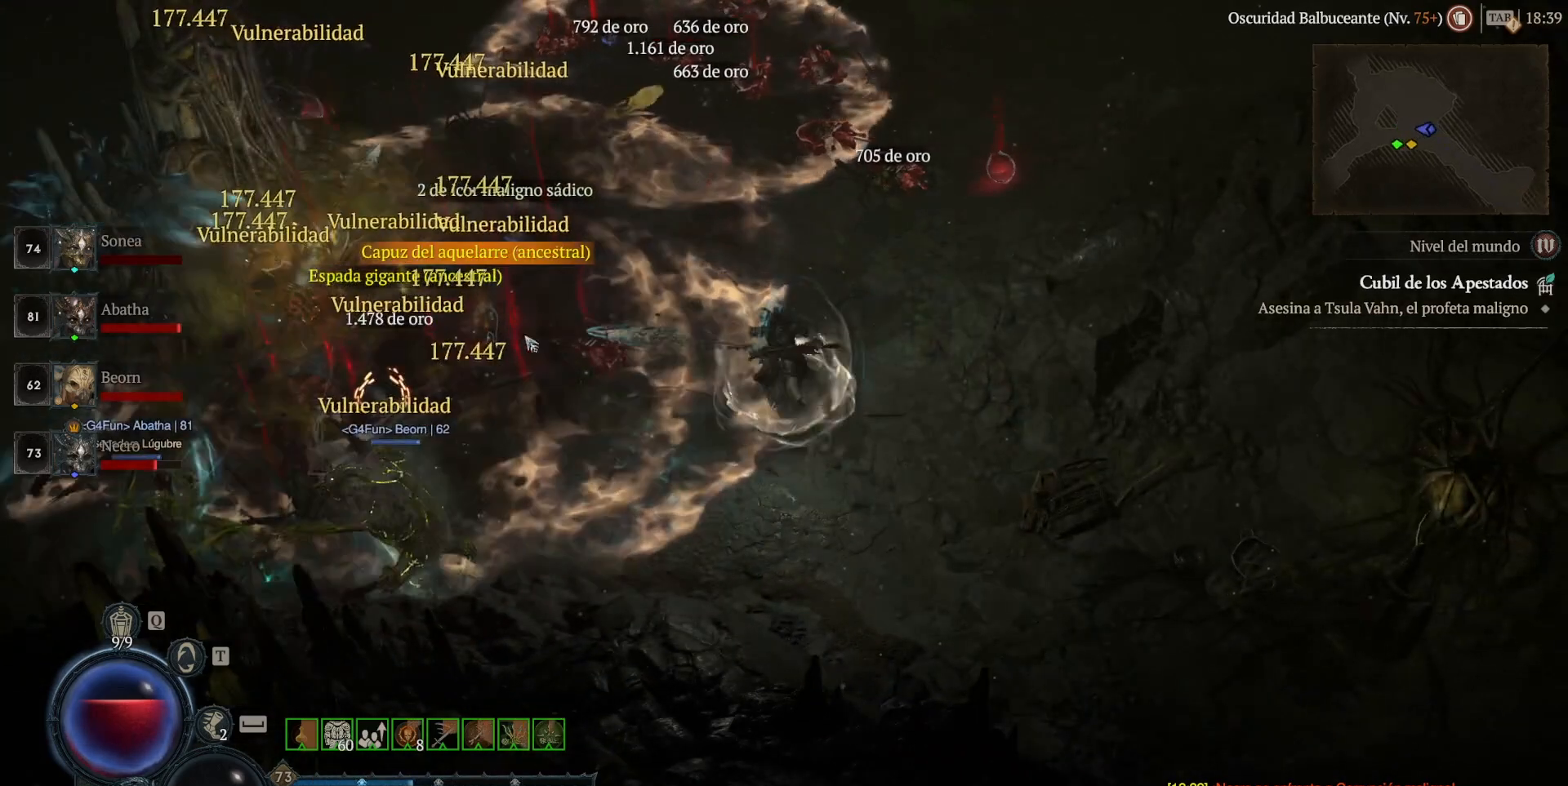
{"keys": [], "mouse": [], "events": [[160, "mouse_left", "down"], [440, "mouse_left", "up"]]}
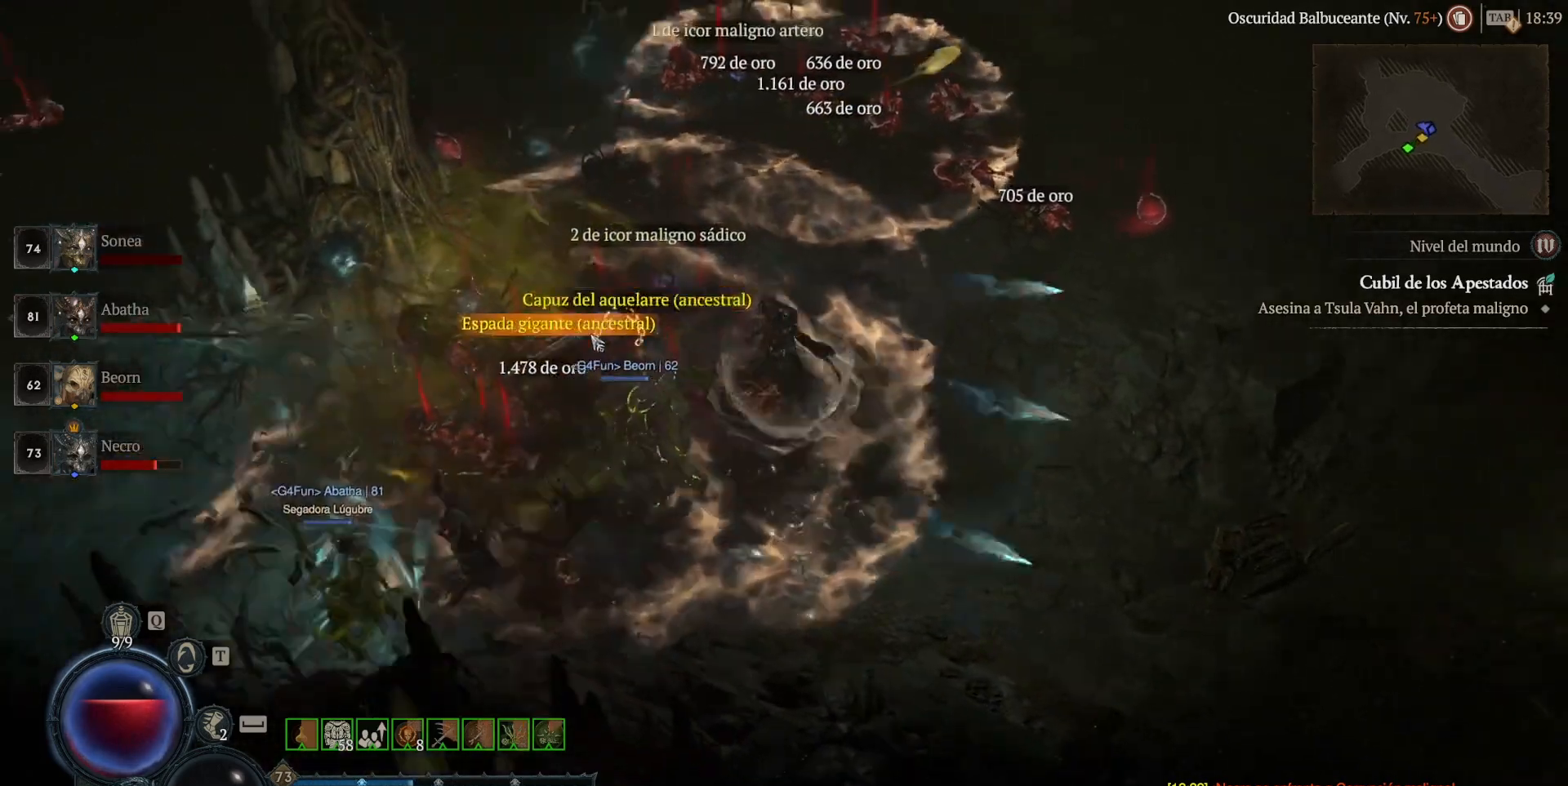
{"keys": [], "mouse": ["left"], "events": [[120, "mouse_left", "down"], [240, "mouse_left", "up"], [480, "mouse_left", "down"]]}
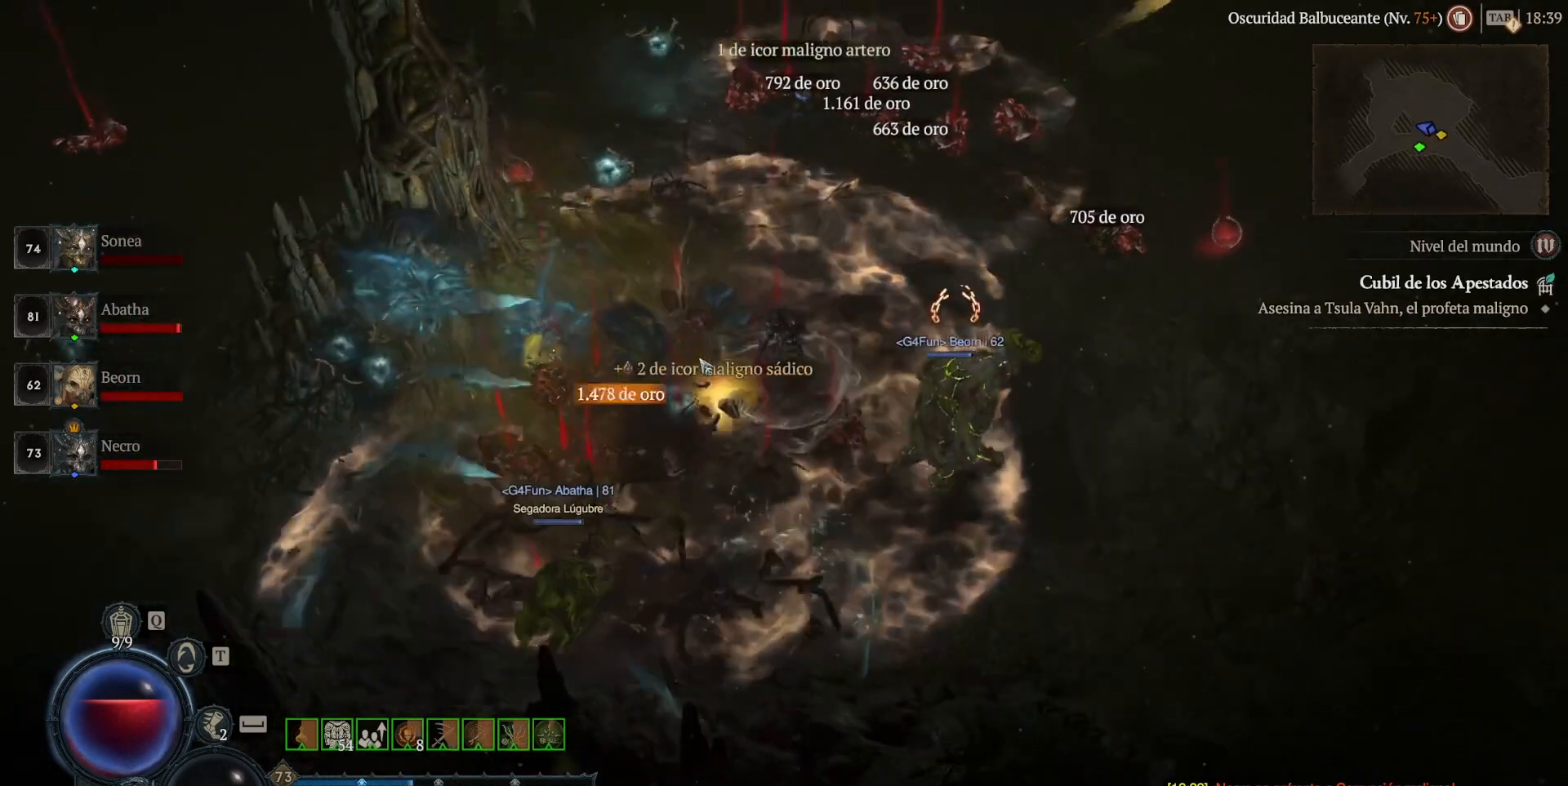
{"keys": [], "mouse": ["left"], "events": [[80, "mouse_left", "up"], [200, "mouse_left", "down"]]}
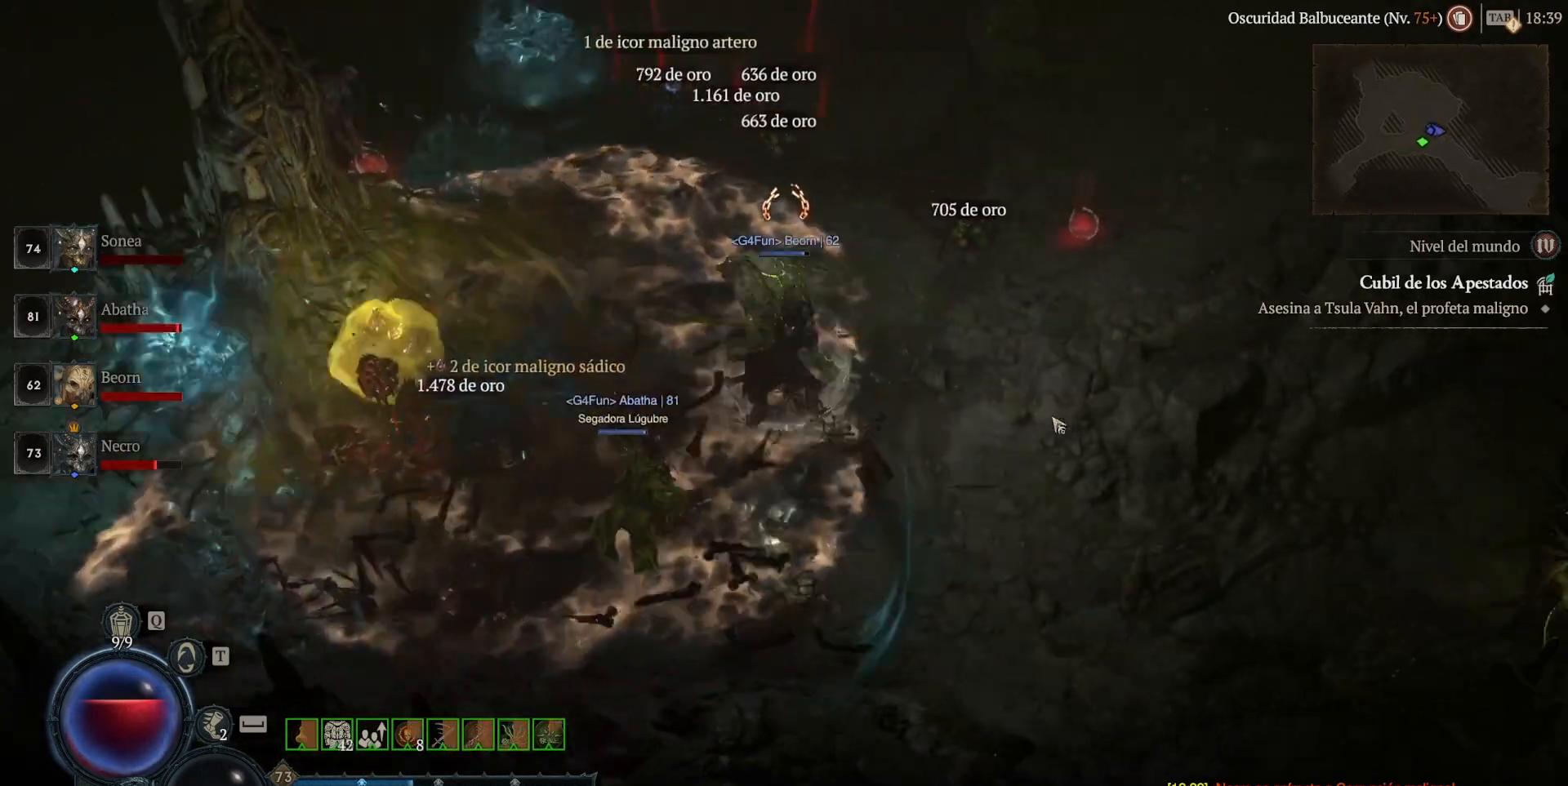
{"keys": [], "mouse": ["left"], "events": []}
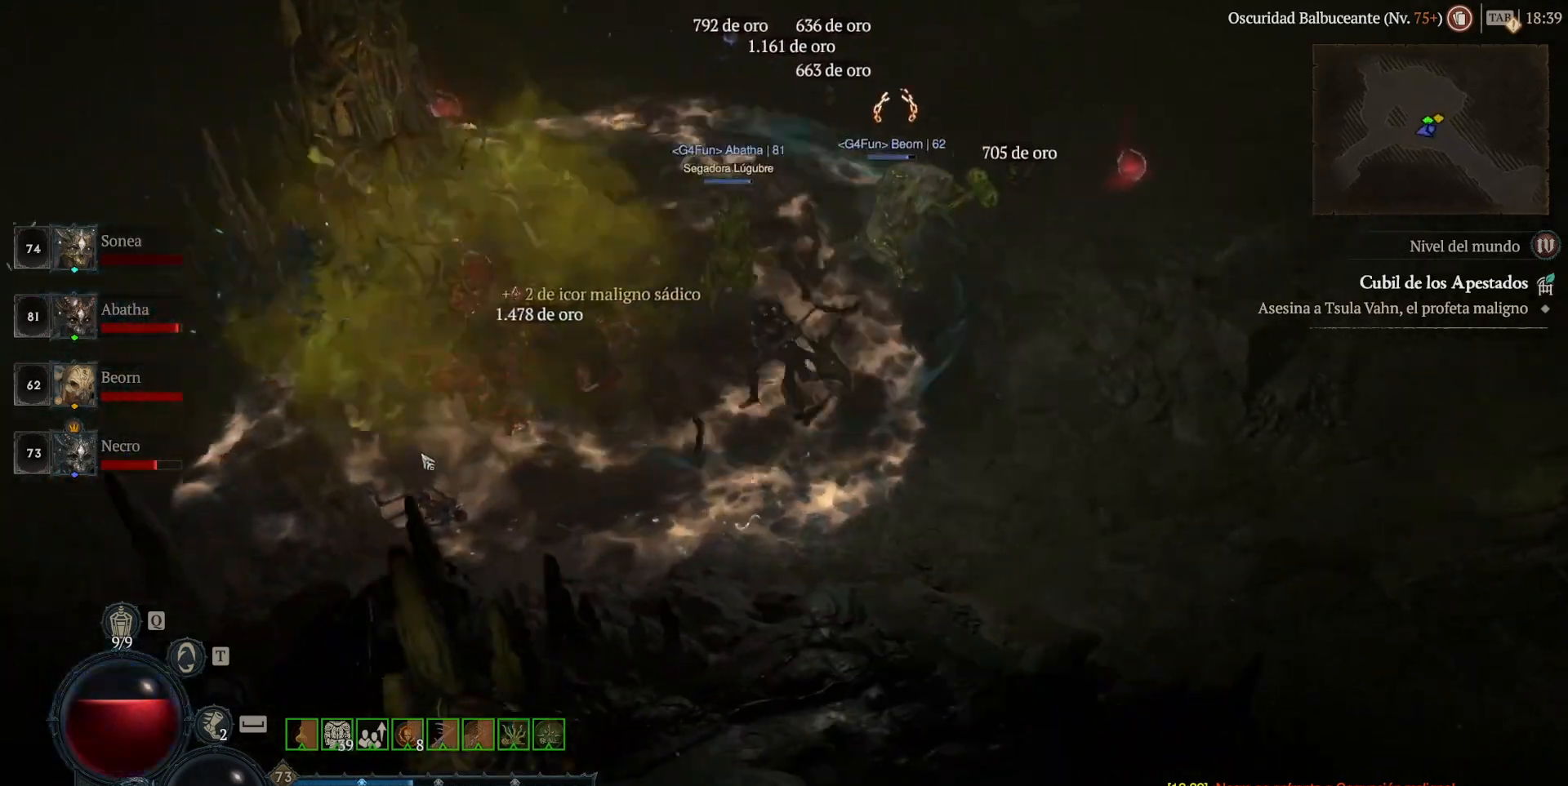
{"keys": [], "mouse": [], "events": [[200, "mouse_left", "up"], [320, "mouse_left", "down"], [480, "mouse_left", "up"]]}
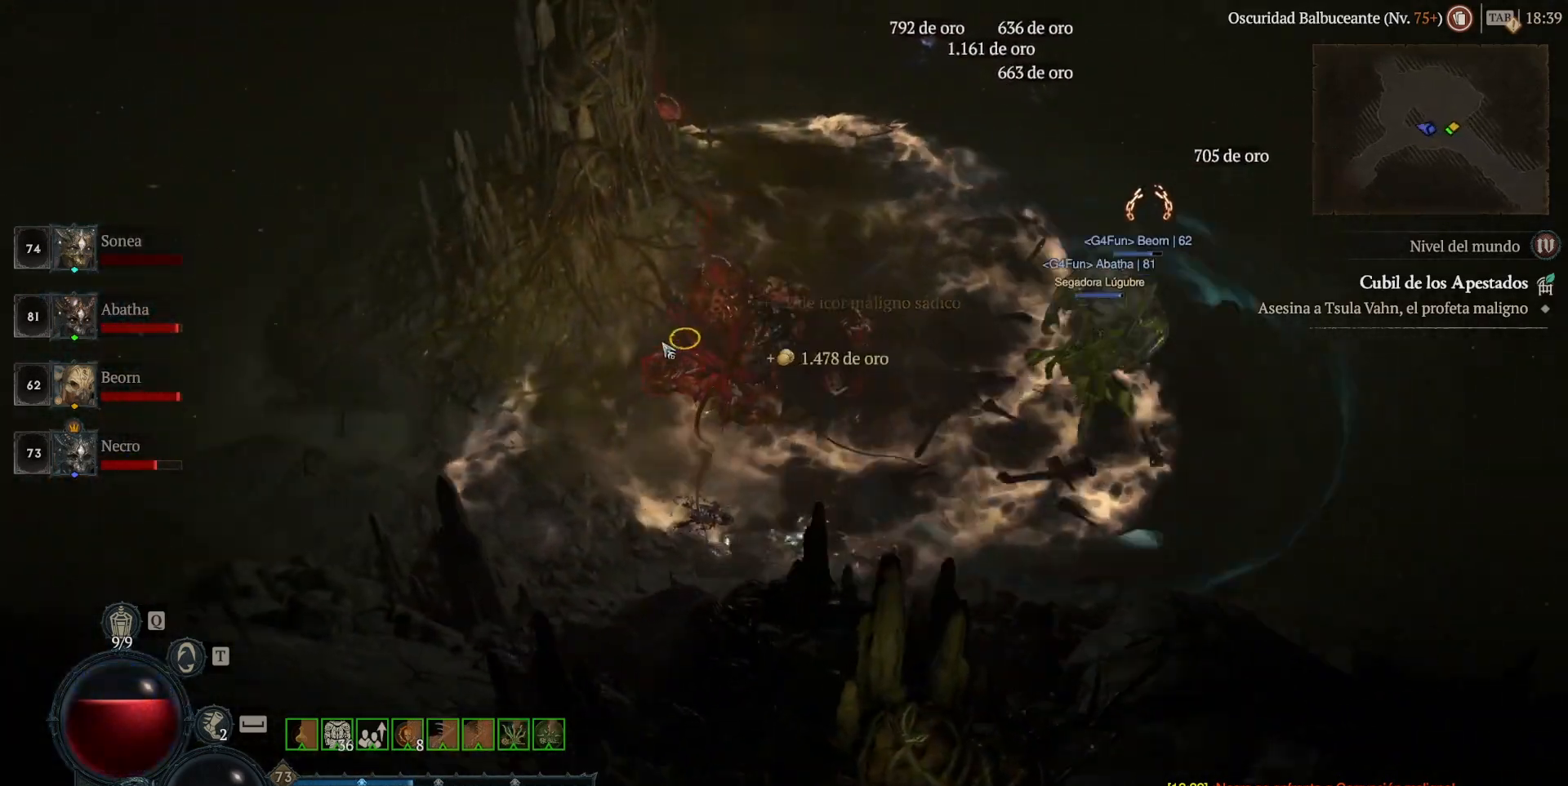
{"keys": [], "mouse": [], "events": [[200, "mouse_left", "down"], [320, "mouse_left", "up"]]}
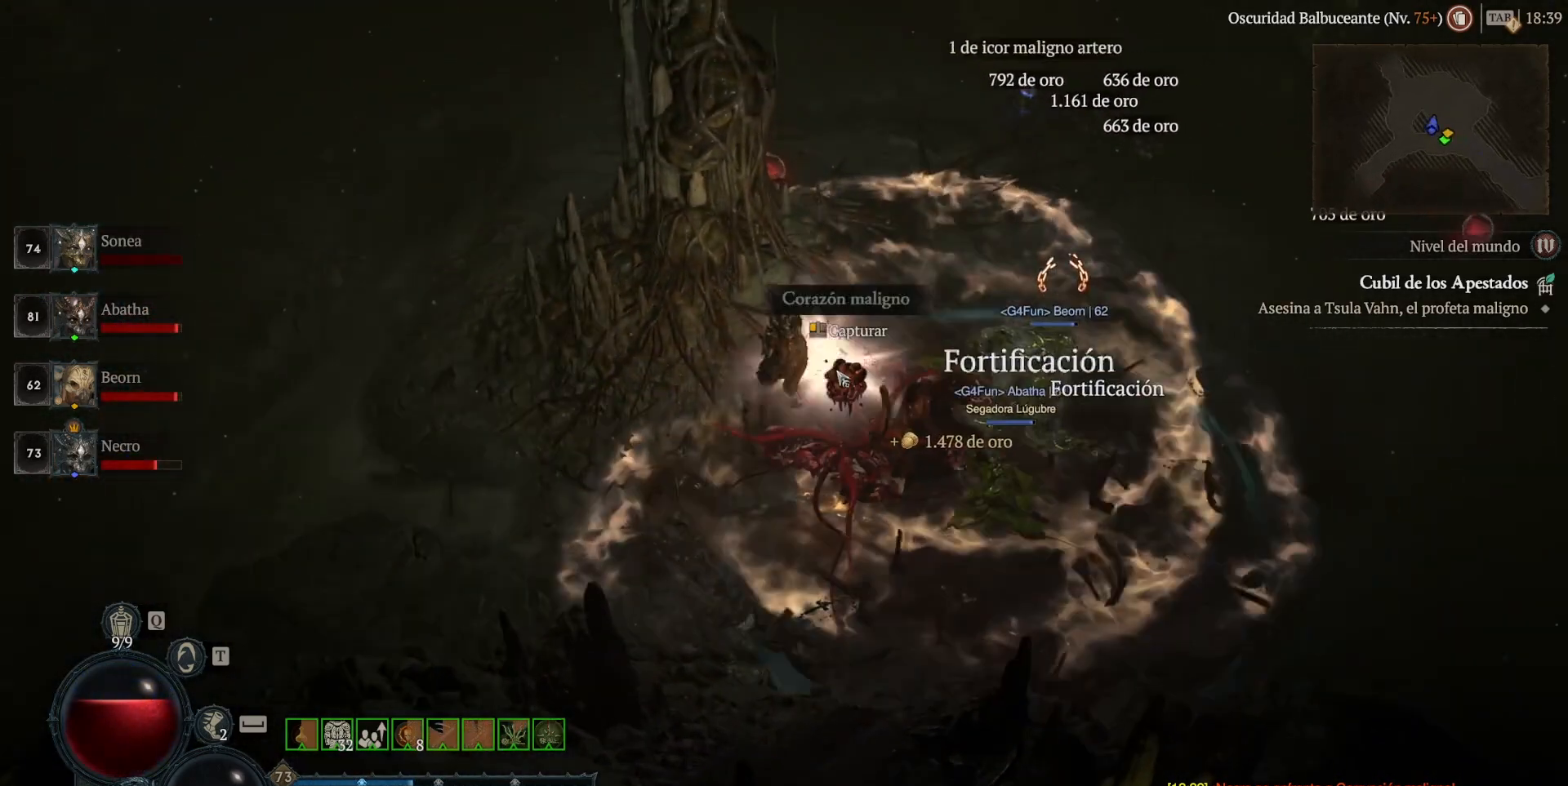
{"keys": [], "mouse": ["left"], "events": [[160, "mouse_left", "down"], [320, "mouse_left", "up"], [480, "mouse_left", "down"]]}
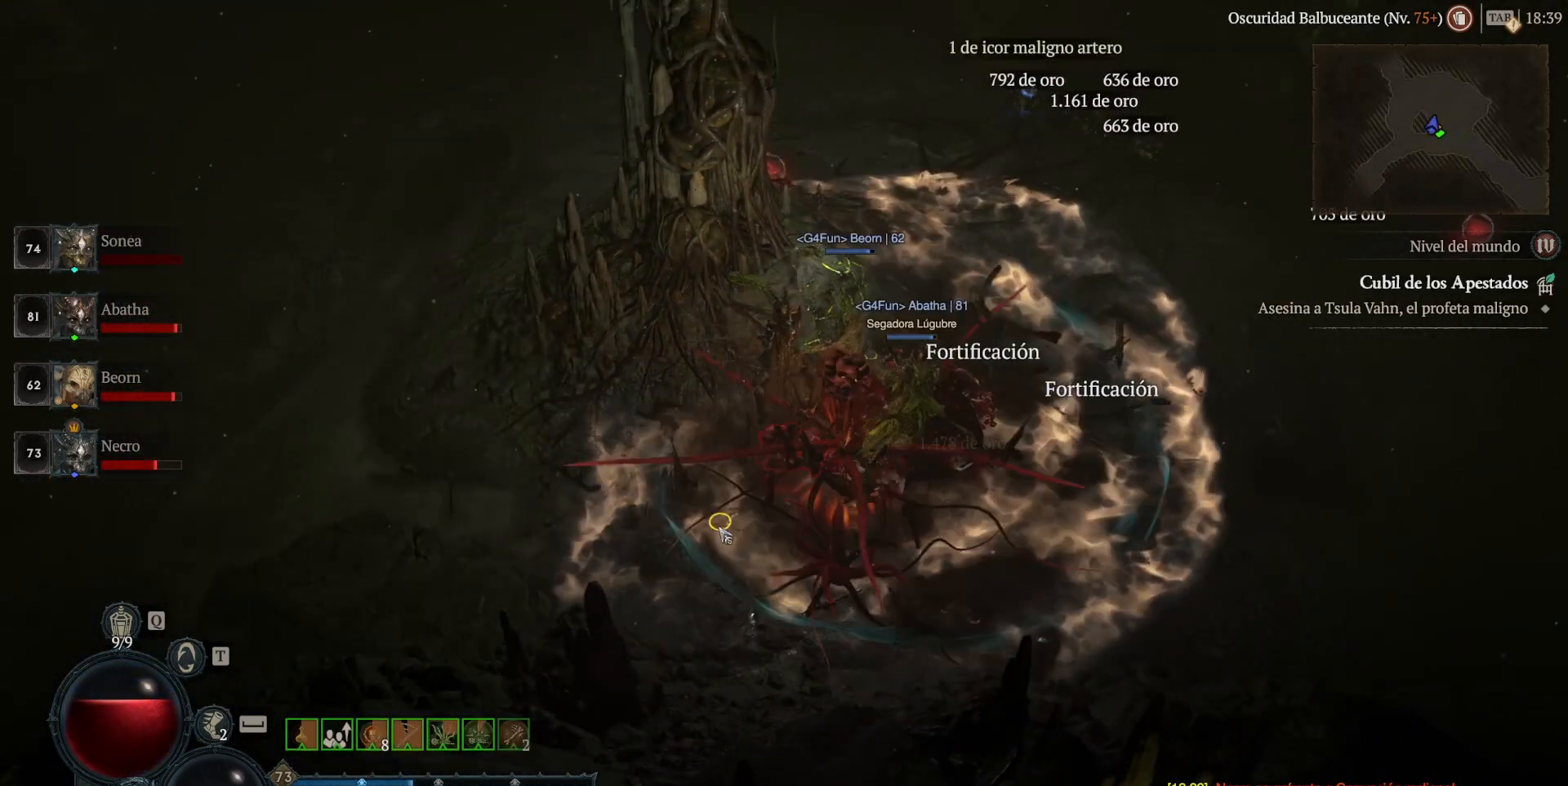
{"keys": [], "mouse": [], "events": [[200, "mouse_left", "up"]]}
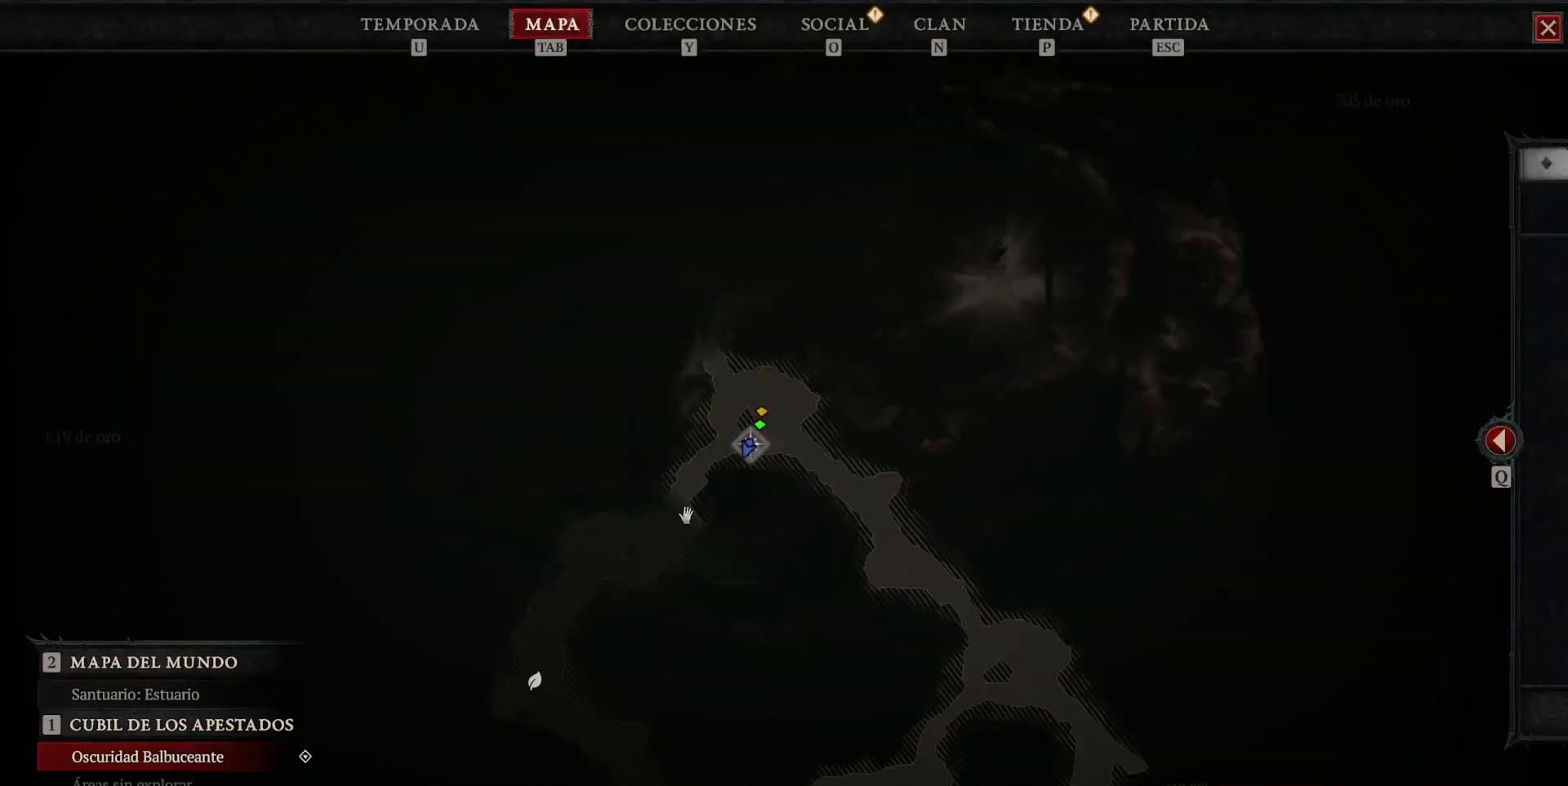
{"keys": [], "mouse": ["left"], "events": [[160, "mouse_left", "down"]]}
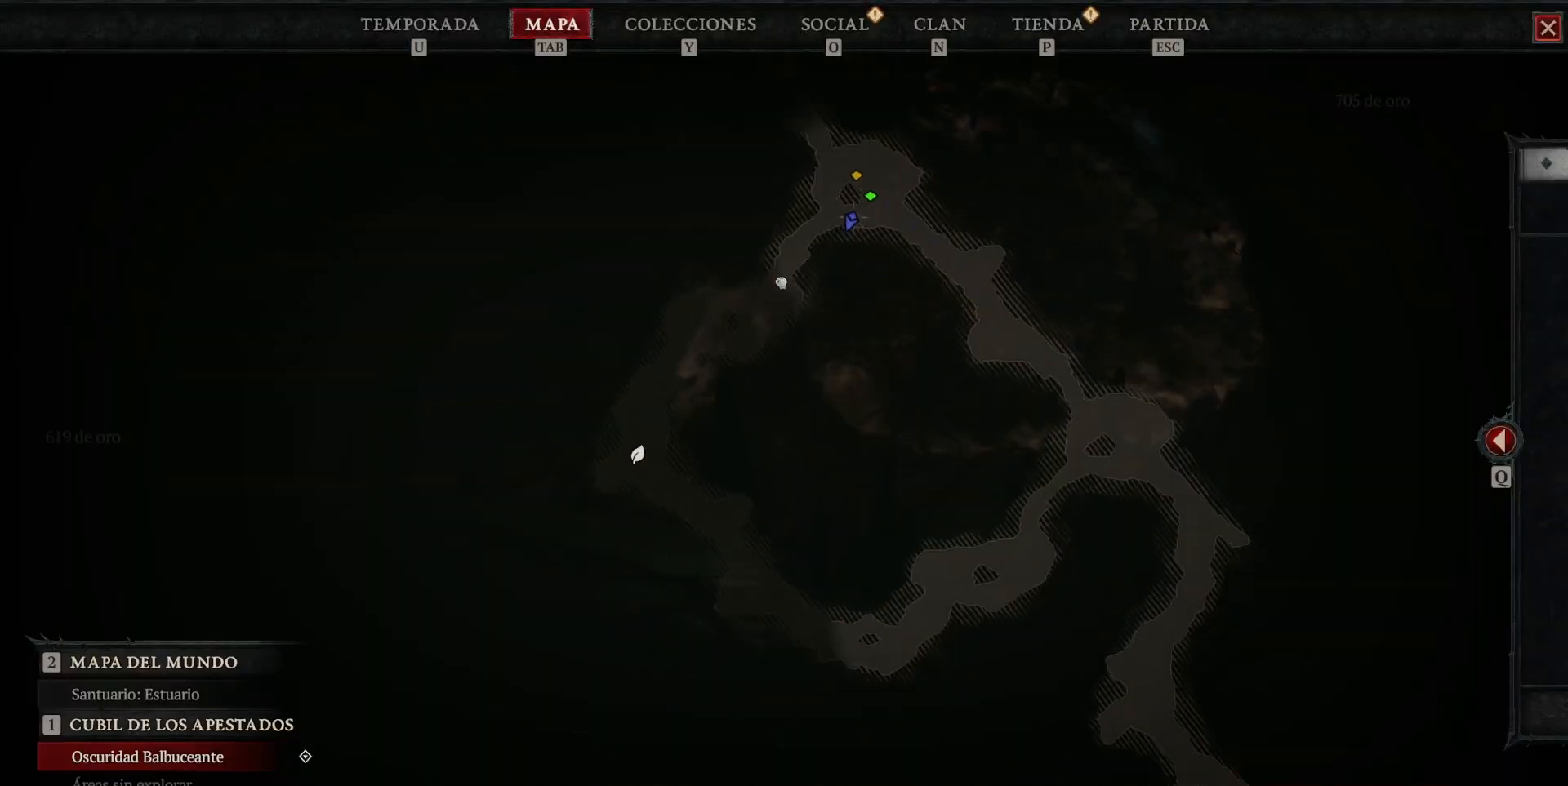
{"keys": [], "mouse": [], "events": [[320, "mouse_left", "up"]]}
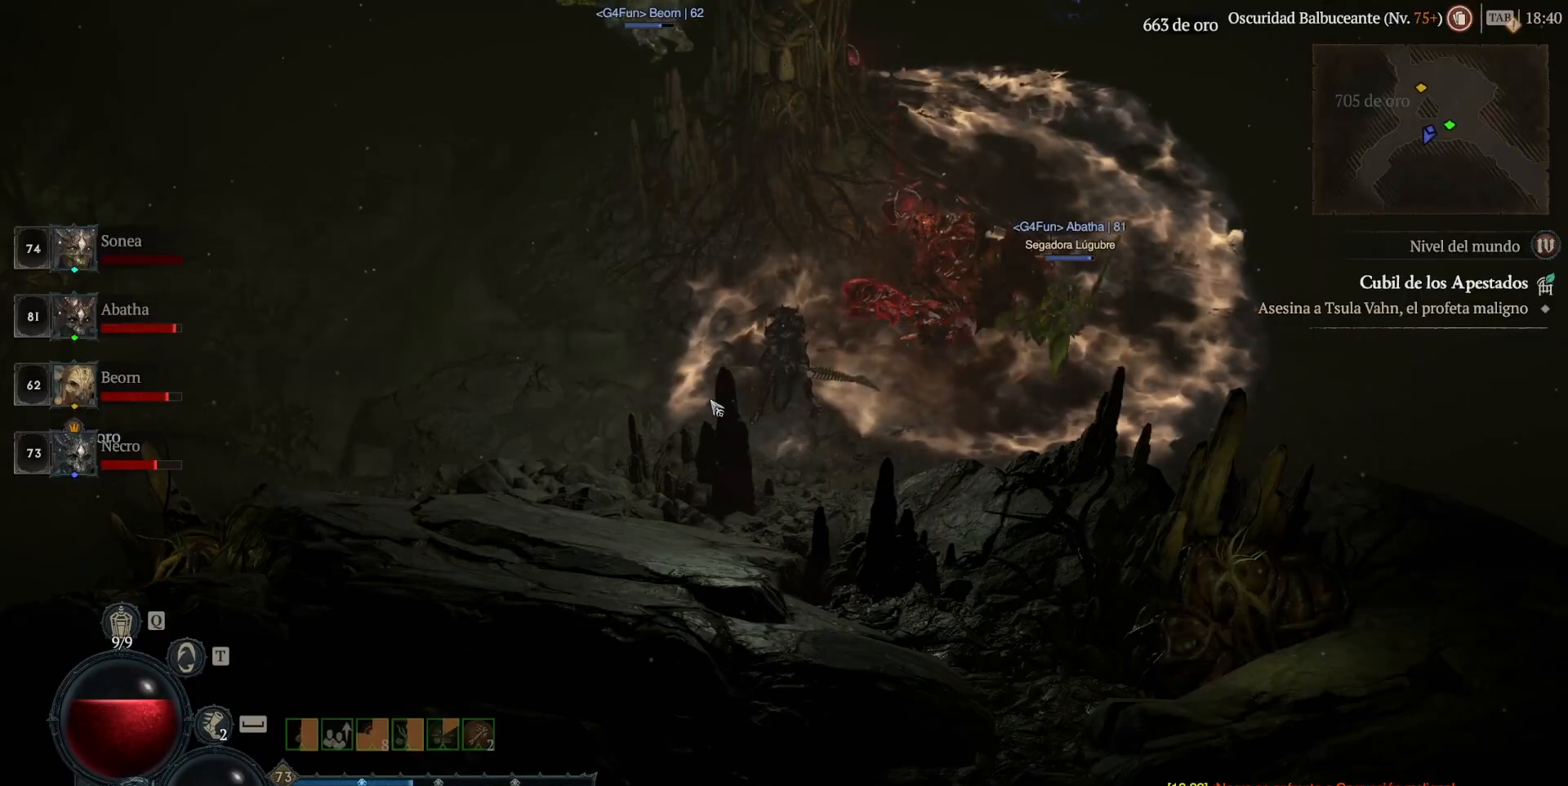
{"keys": [], "mouse": [], "events": []}
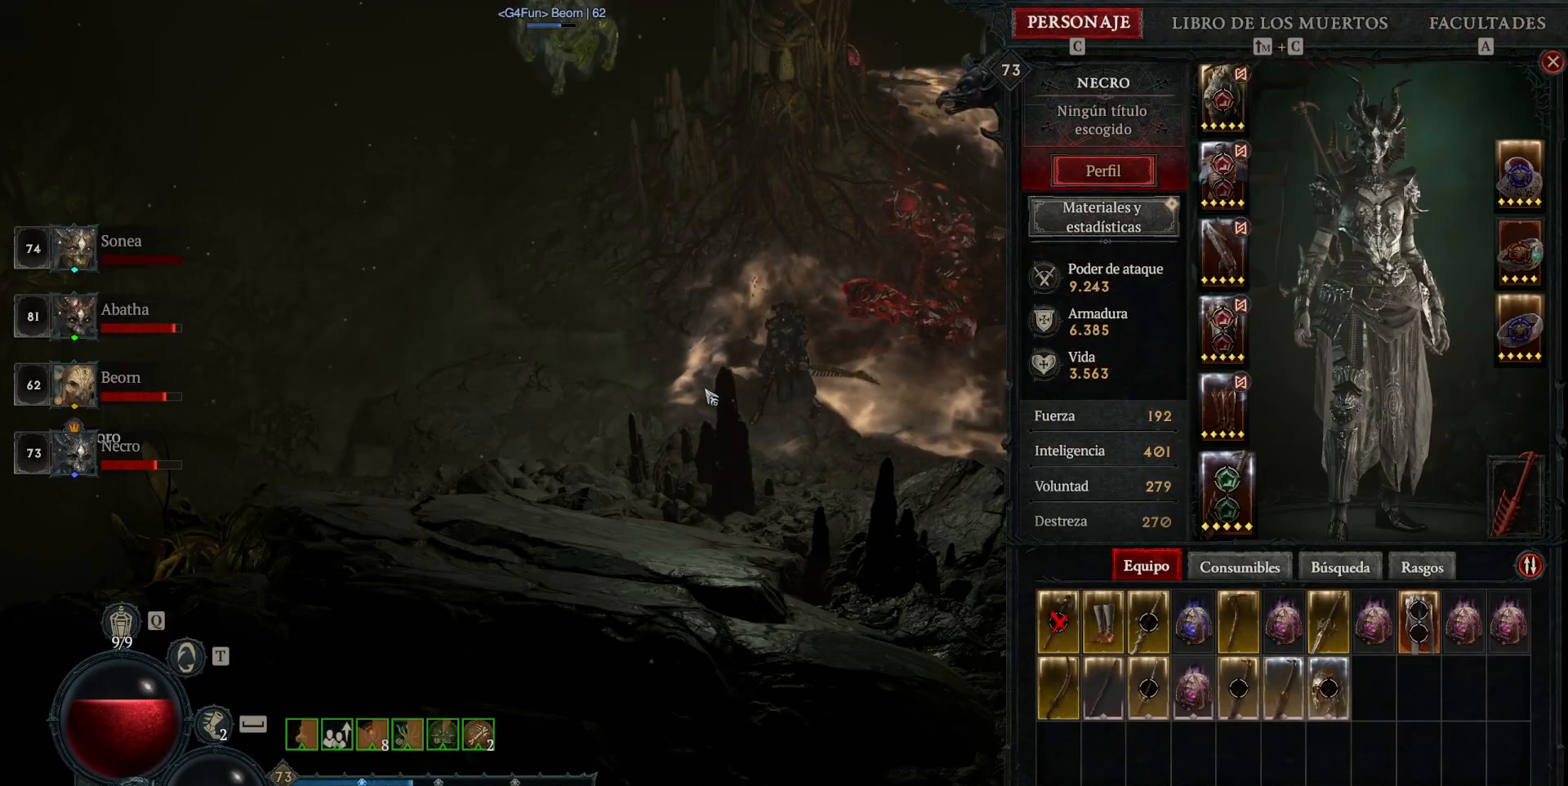
{"keys": [], "mouse": [], "events": []}
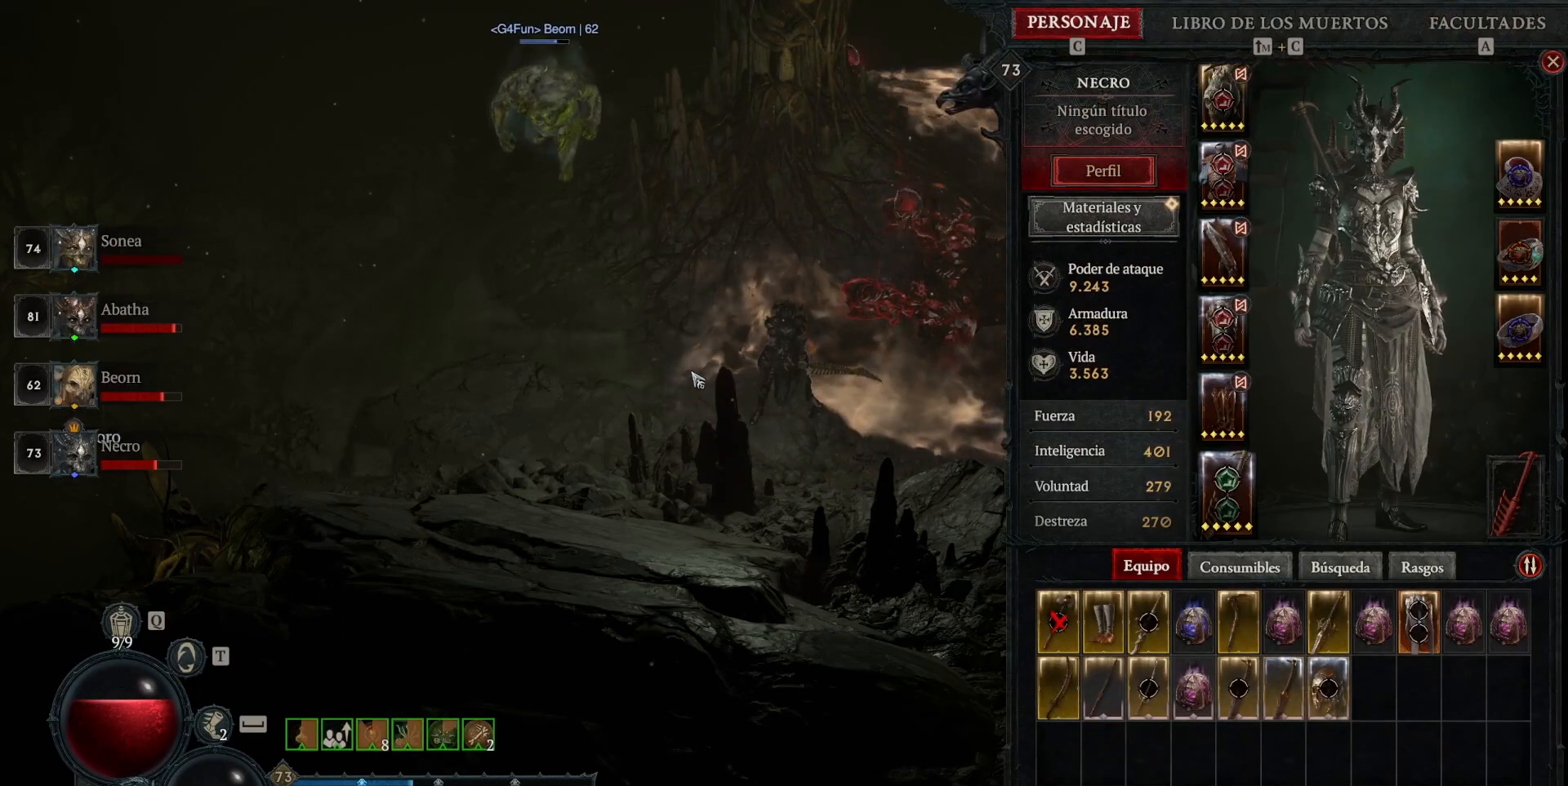
{"keys": [], "mouse": [], "events": []}
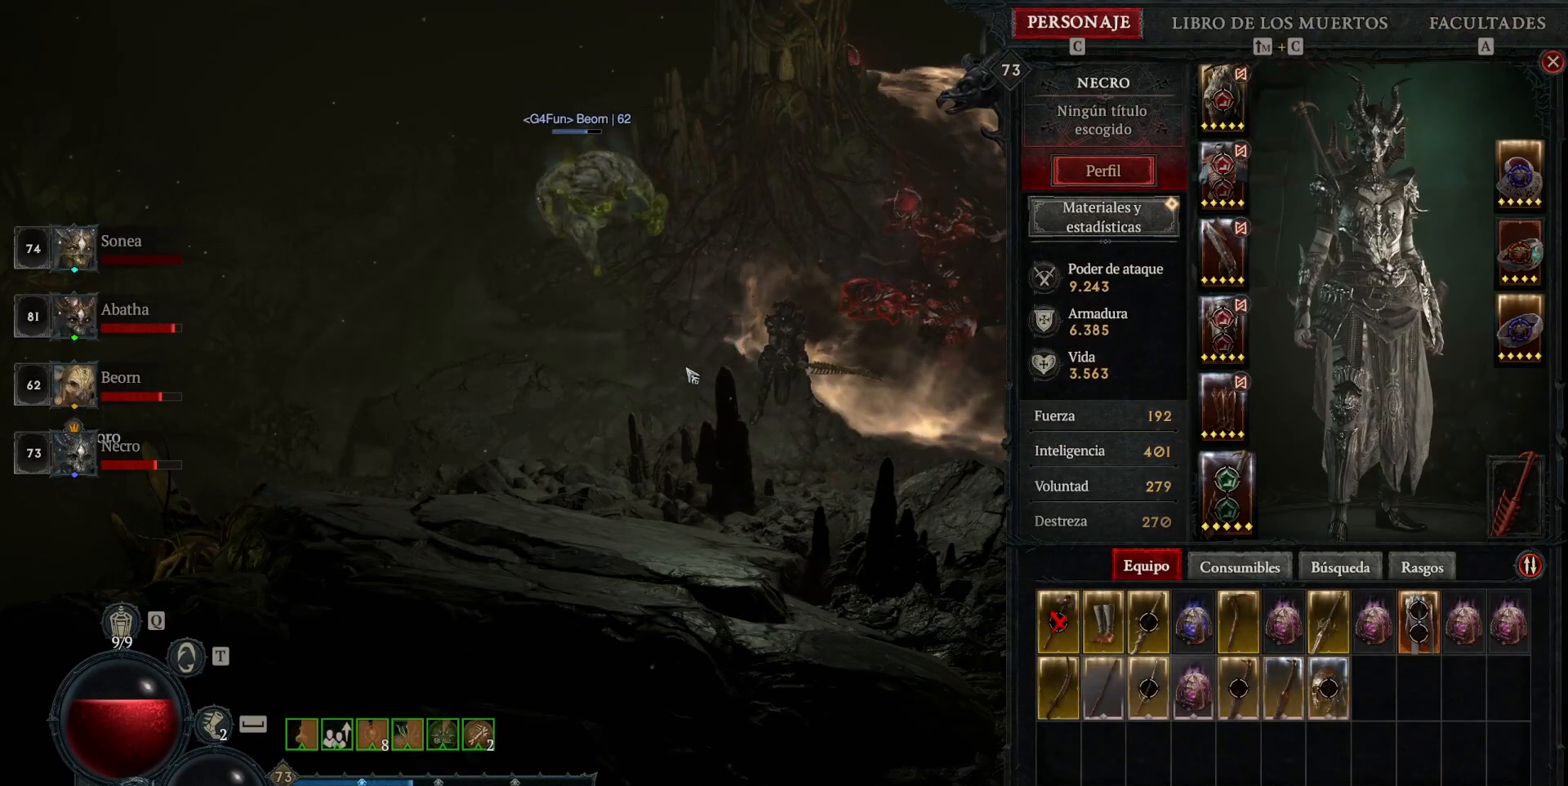
{"keys": [], "mouse": ["left"], "events": [[440, "mouse_left", "down"]]}
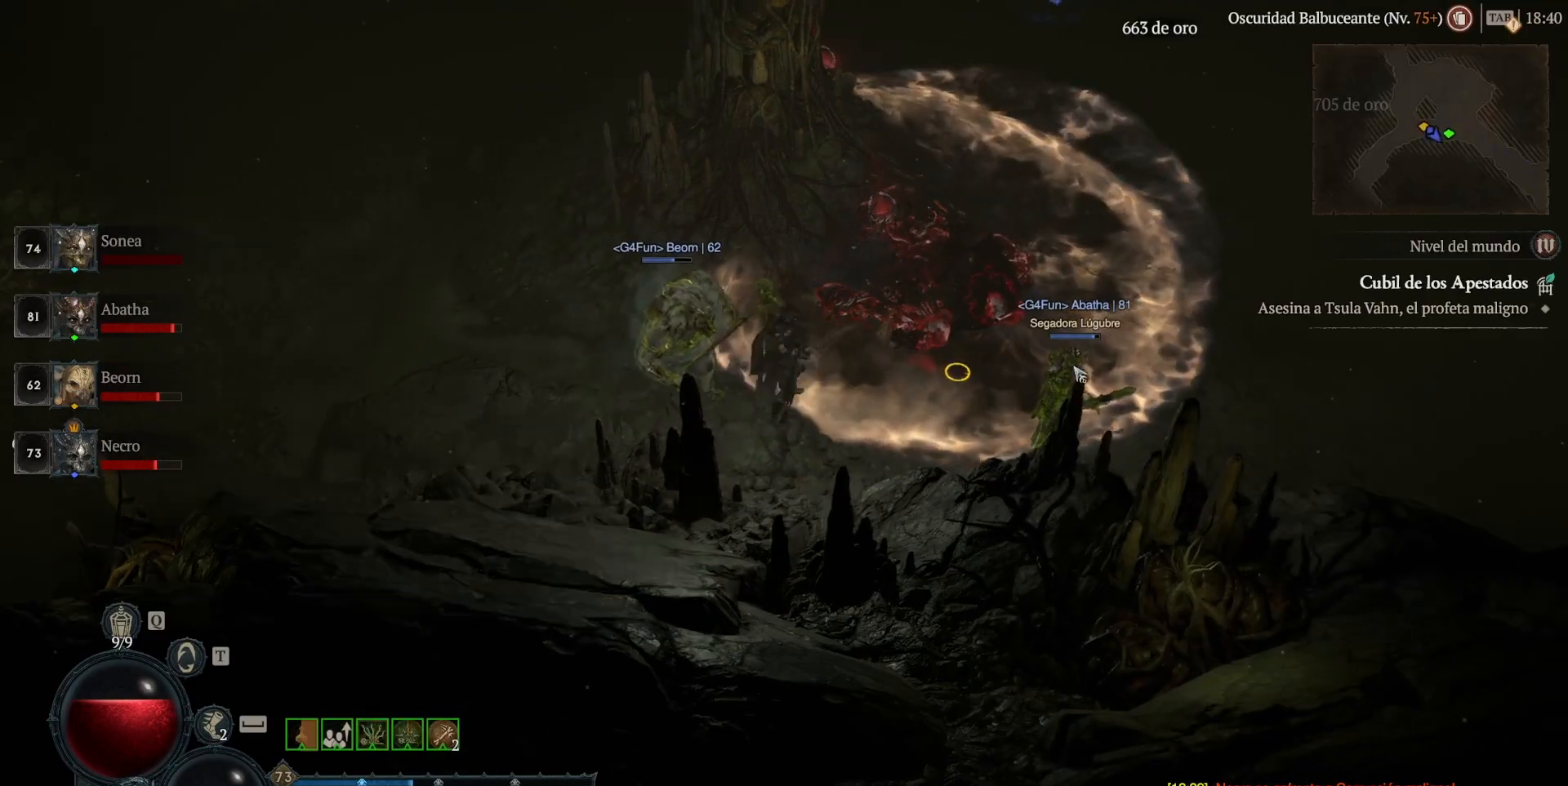
{"keys": [], "mouse": ["left"], "events": []}
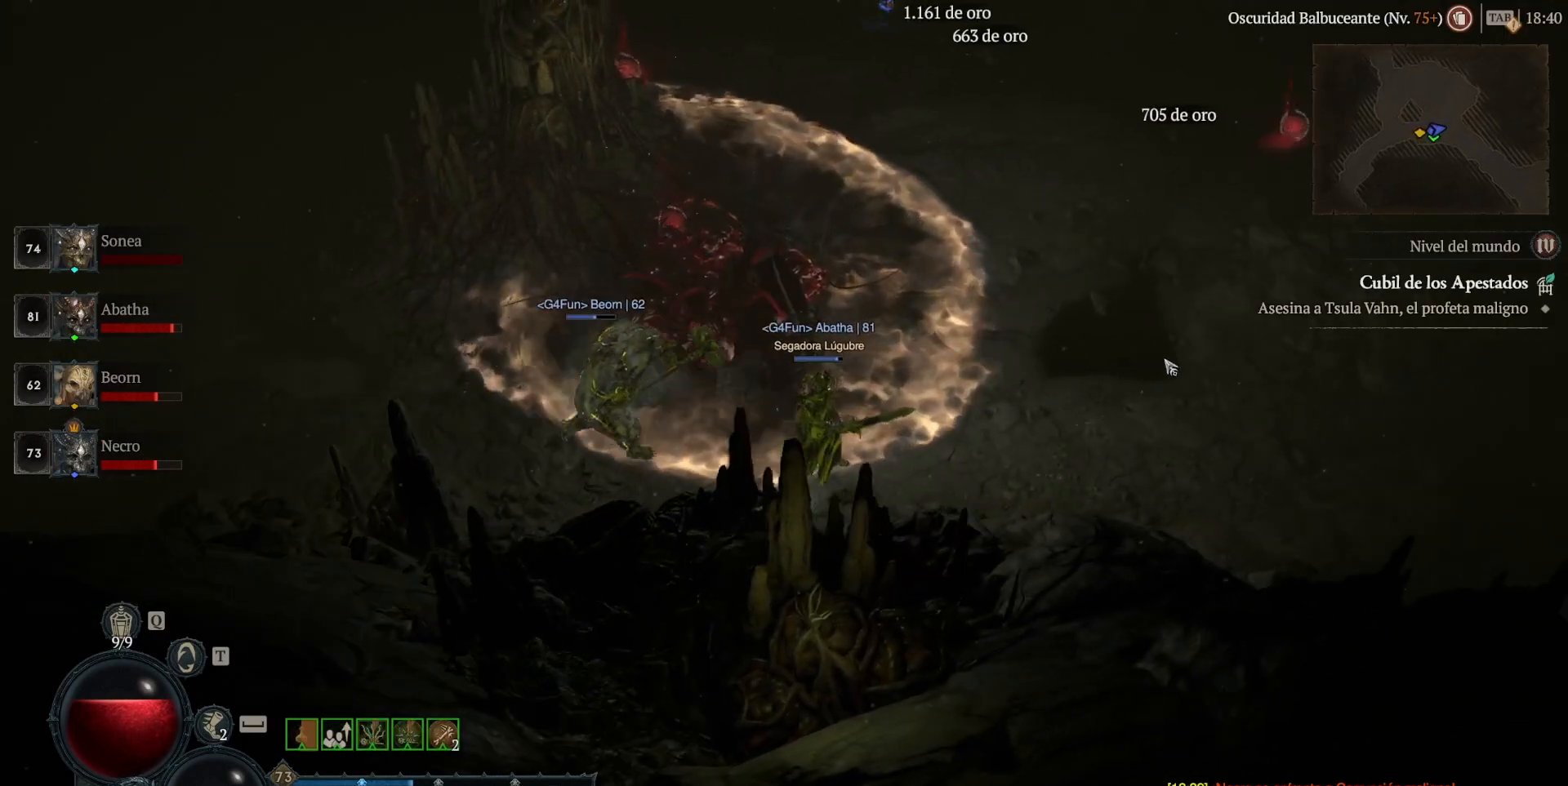
{"keys": [], "mouse": [], "events": [[200, "mouse_left", "up"]]}
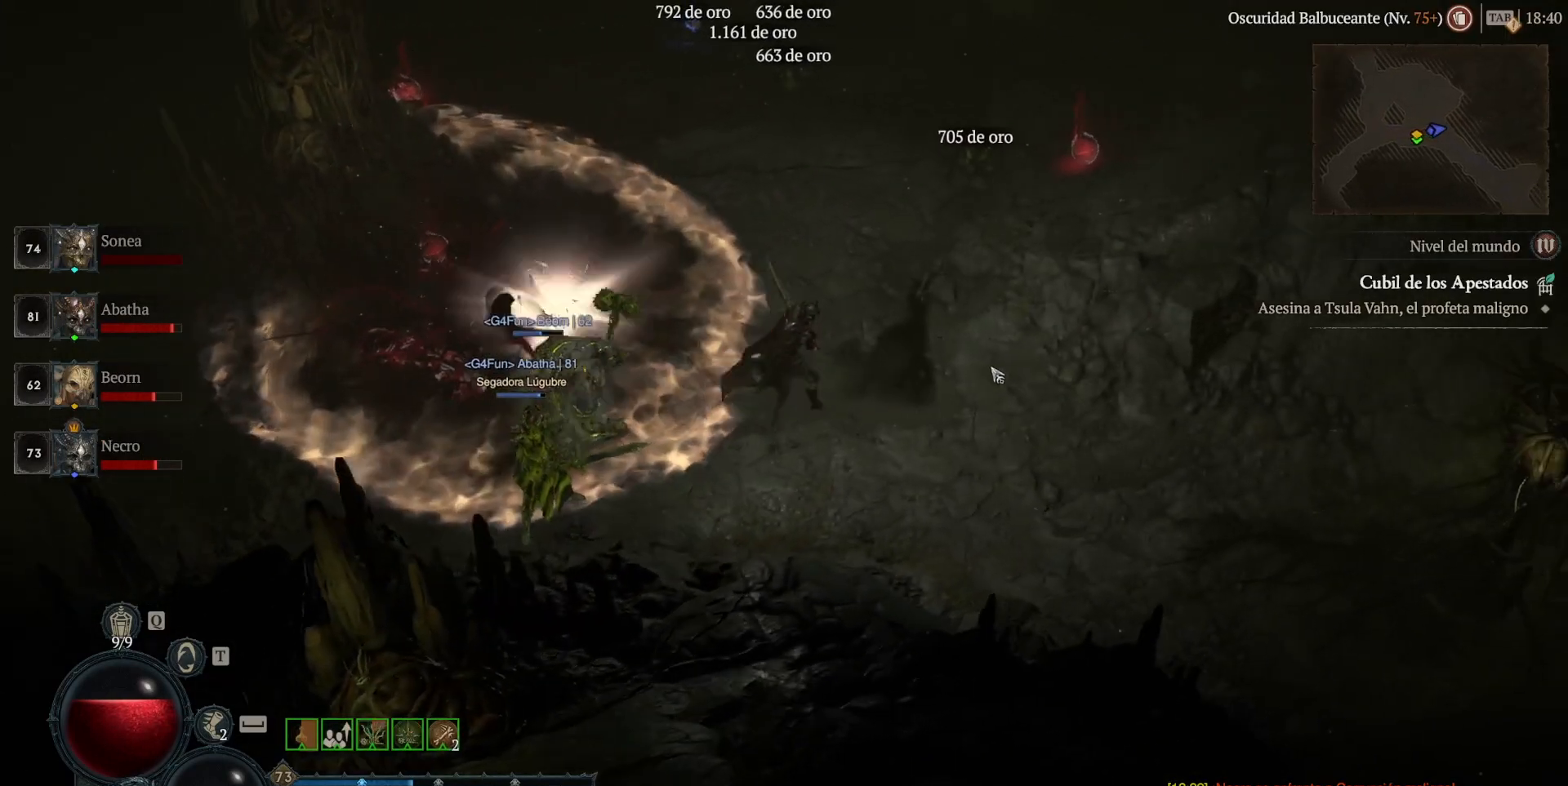
{"keys": [], "mouse": [], "events": []}
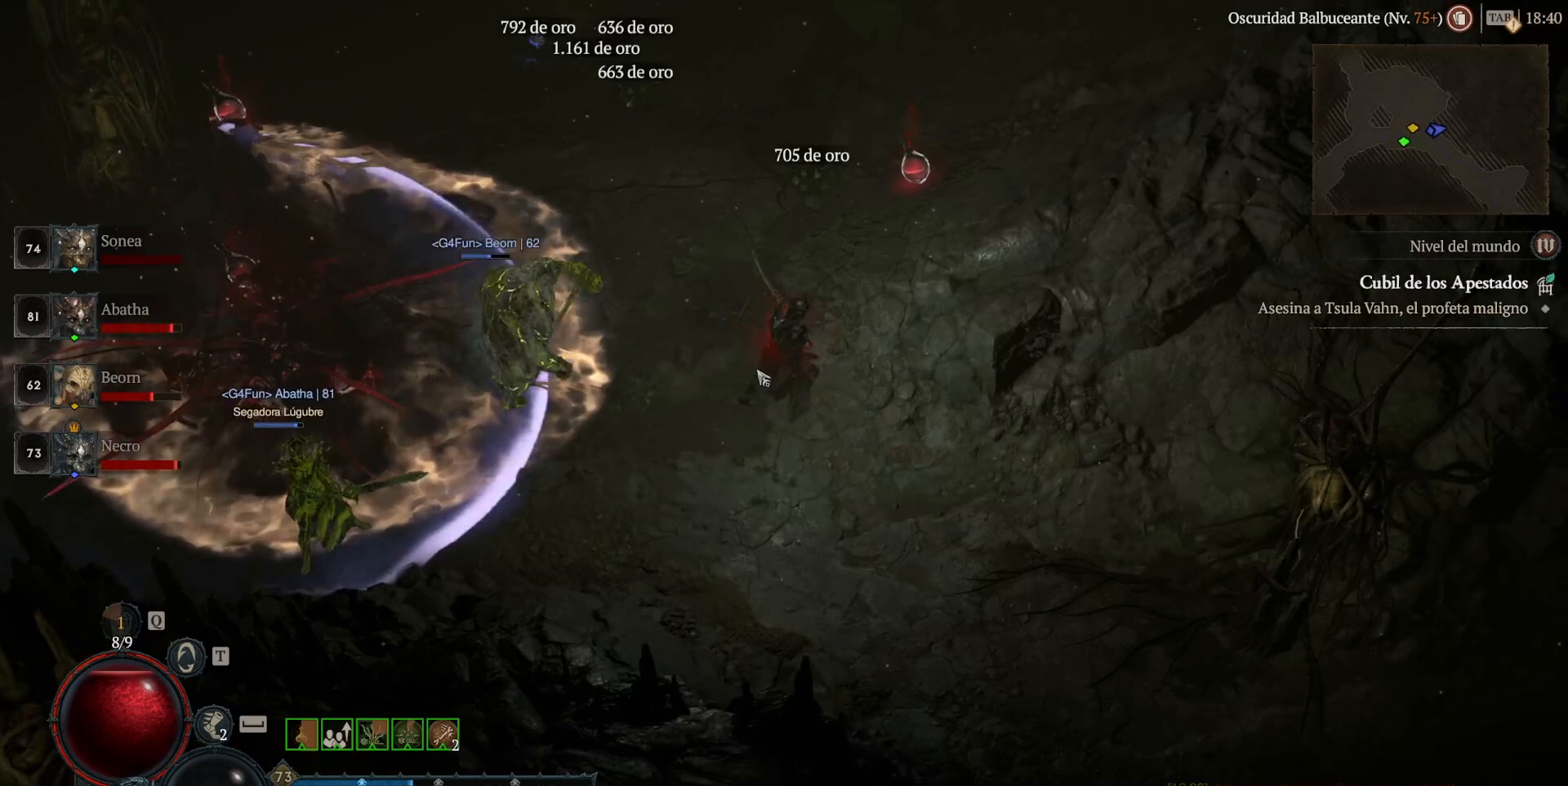
{"keys": [], "mouse": [], "events": [[80, "shift", "down"], [480, "shift", "up"]]}
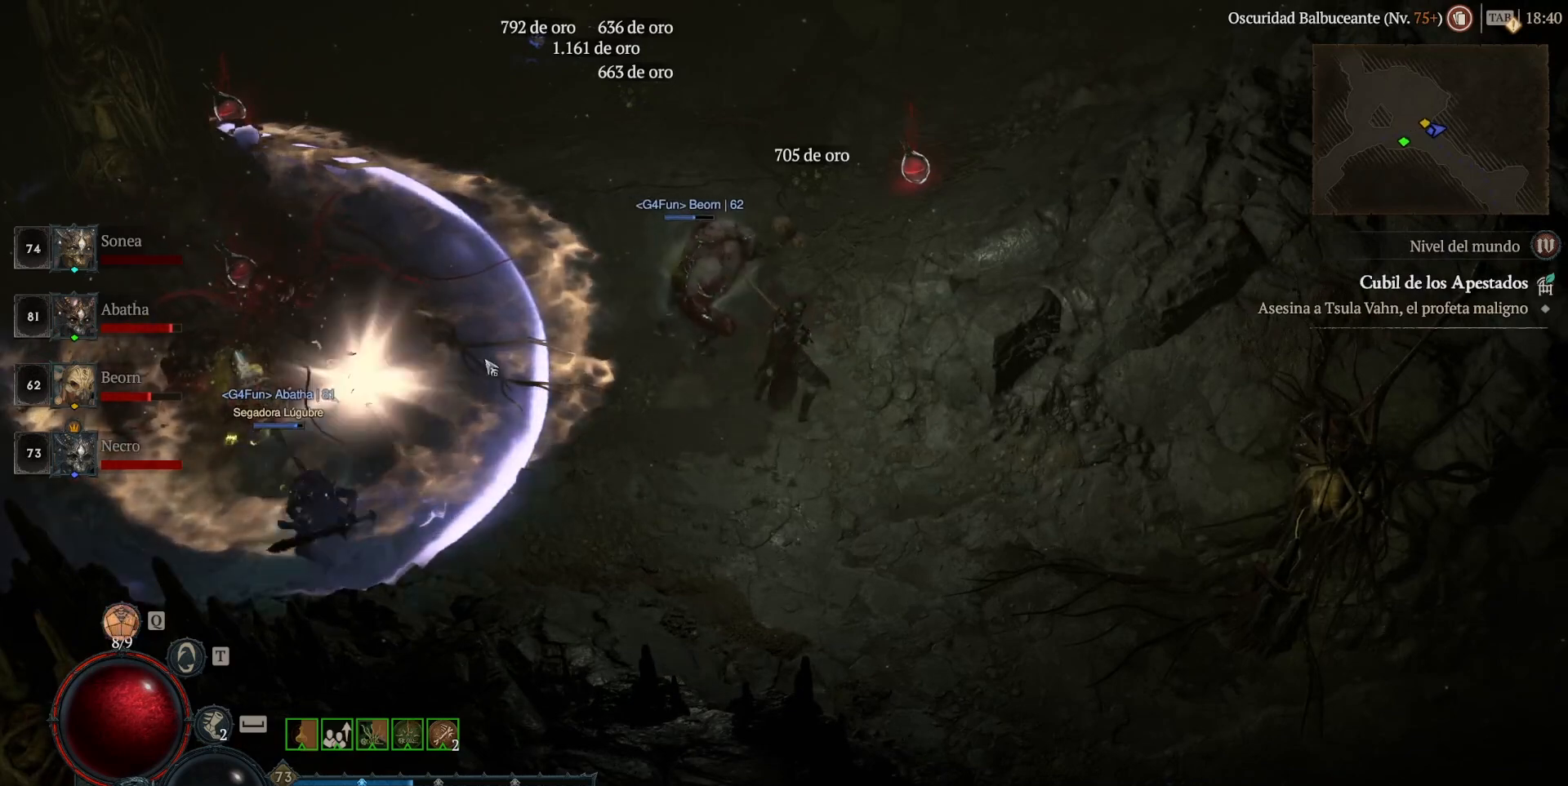
{"keys": [], "mouse": ["left"], "events": [[120, "mouse_left", "down"]]}
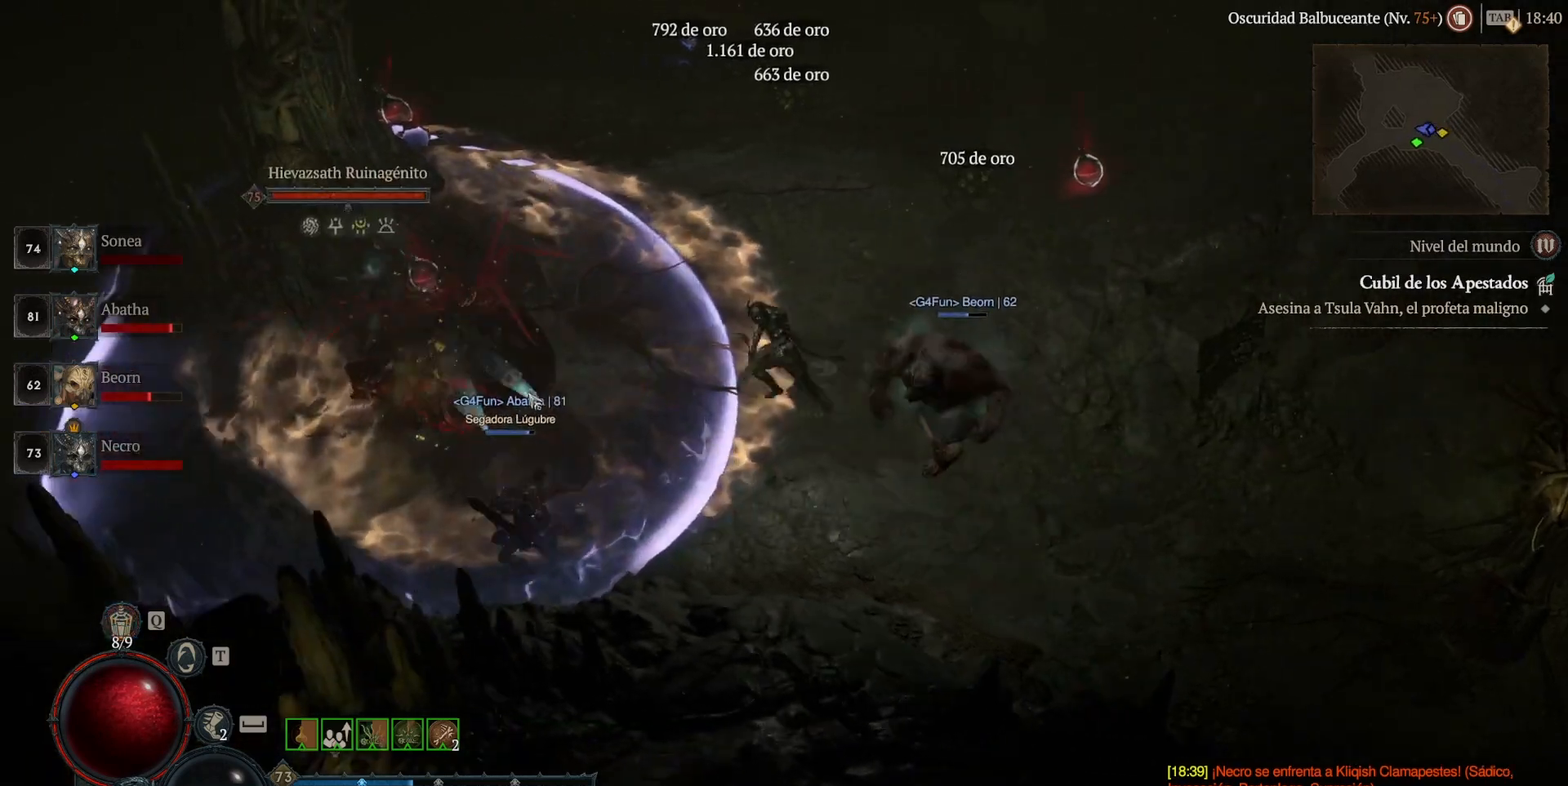
{"keys": ["shift"], "mouse": [], "events": [[120, "mouse_left", "up"], [240, "shift", "down"], [360, "mouse_right", "down"], [520, "mouse_right", "up"]]}
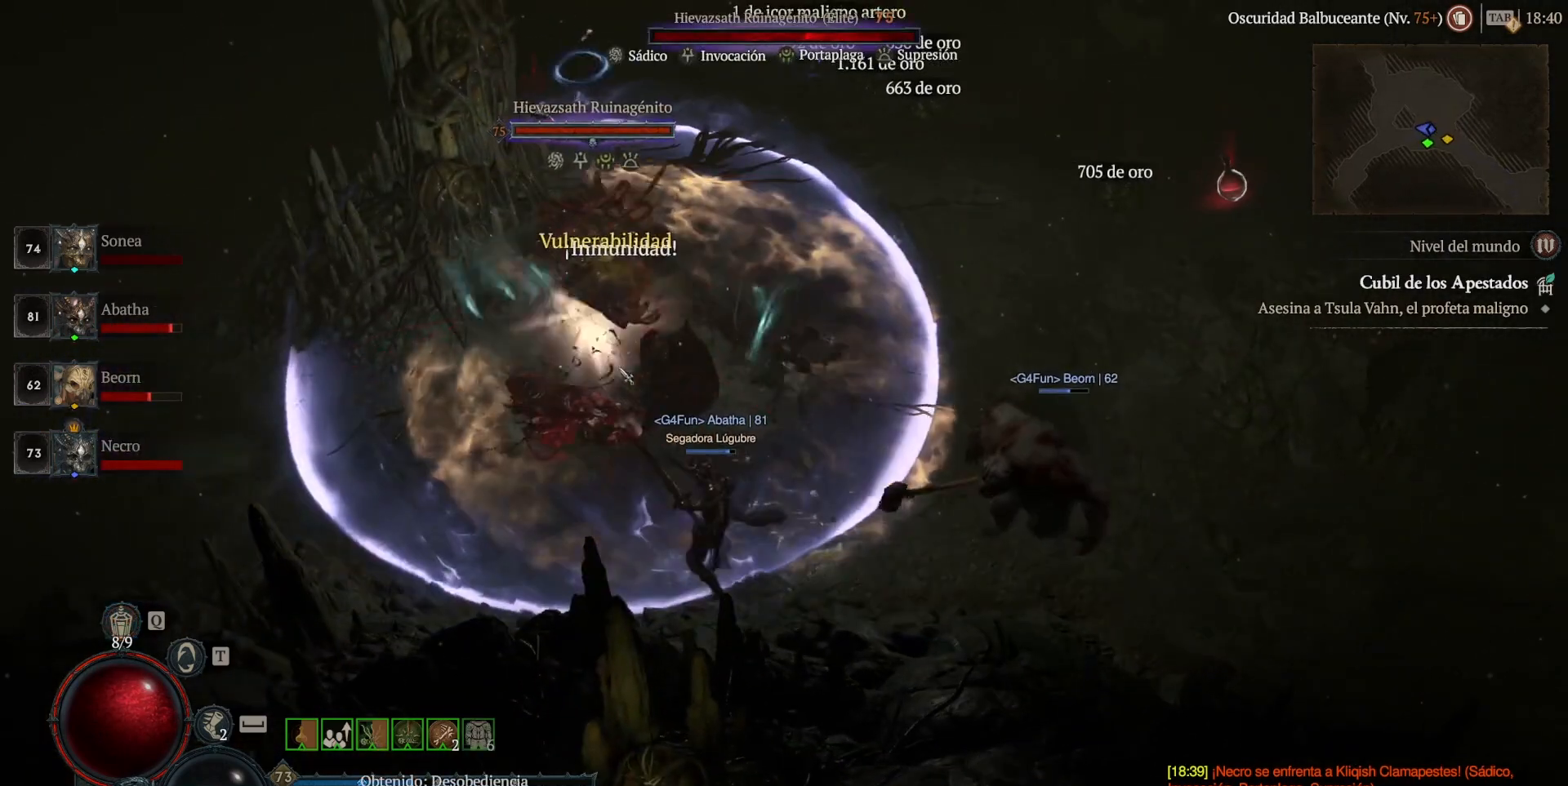
{"keys": ["shift"], "mouse": [], "events": [[280, "mouse_right", "down"], [440, "mouse_right", "up"]]}